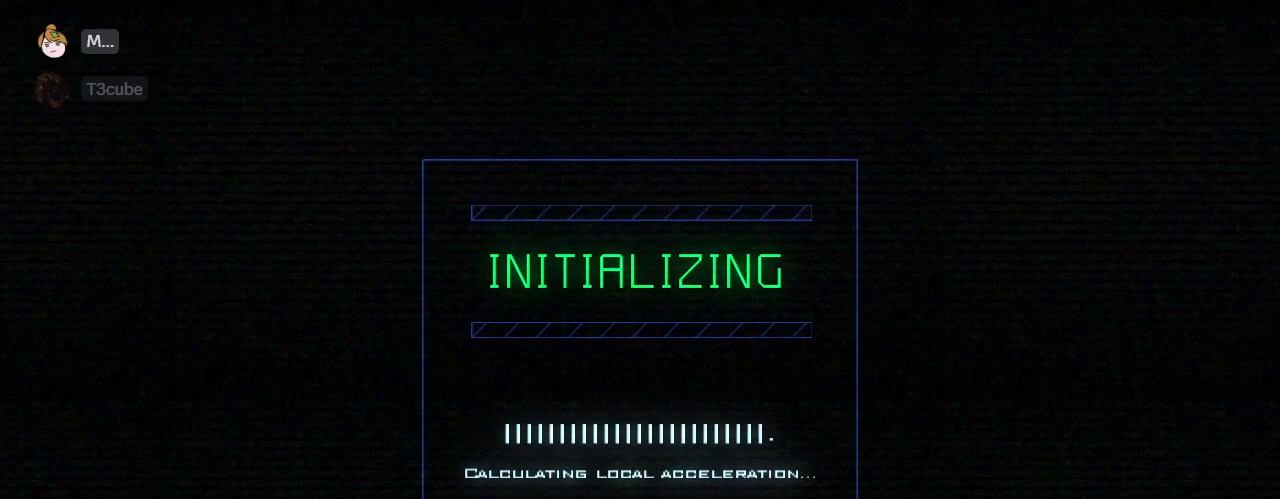
Gameplay with keyboard; each line is a JSON object with the keys held at the frame after it. "events" lists presses ("down") and releases ("up") of ".", "0", "1", "2", "3", "4", "5", "6", "7", "8", "a", "b", "backspace", "c", "caps_lock", "comma", "ctrl_l", "ctrl_r", "d", "down", "e", "equals", "escape", "f", "f10", "g", "h", "i", "j", "k", "l", "left", "m", "minus", "n", "o", "p", "q", "quote", "r", "return", "right", "s", "semicolon", "shift_l", "shift_r", "space", "t", "tab", "tilde", "u", "up", "v", "w", "x" and "z" between this image and that frame as [ms after this image, input, new state], when the widget could be followed in between. No other keys are recorded. Mouse input is not recorded. Not read: 9 y.
{"keys": ["return"], "events": [[208, "return", "down"]]}
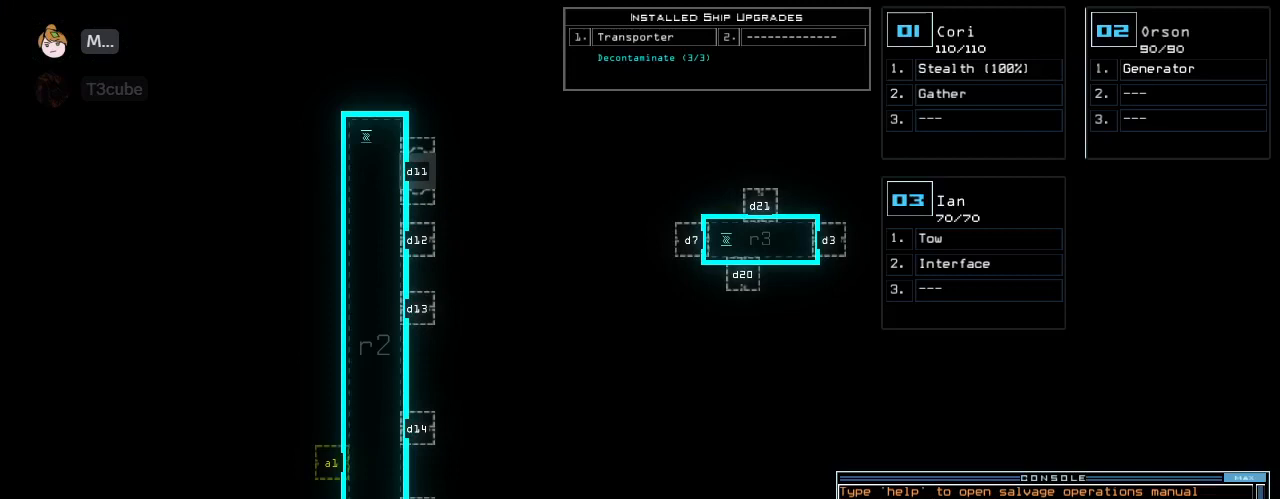
{"keys": ["return"], "events": []}
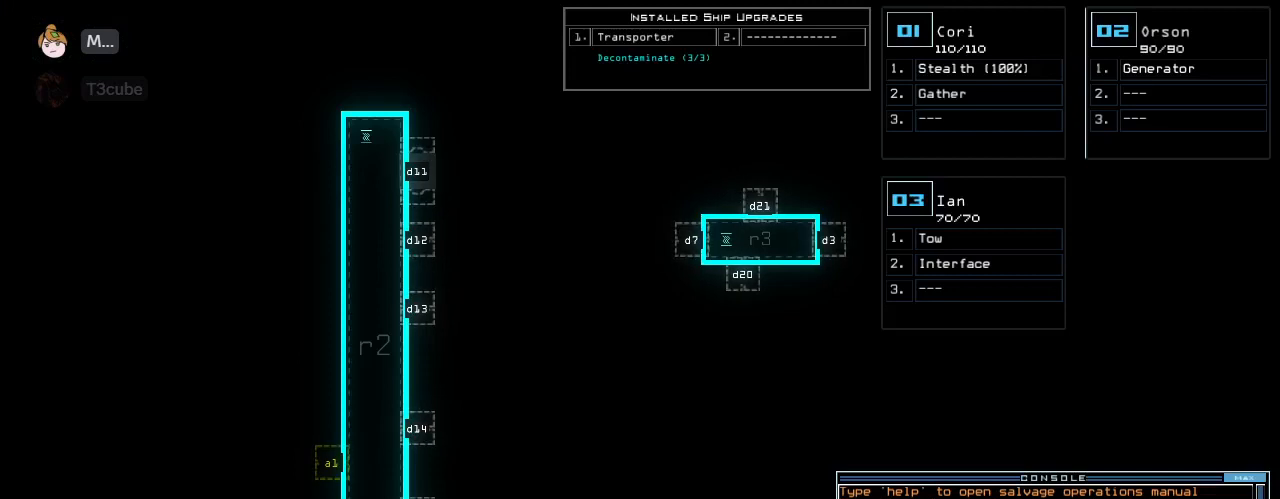
{"keys": ["return"], "events": []}
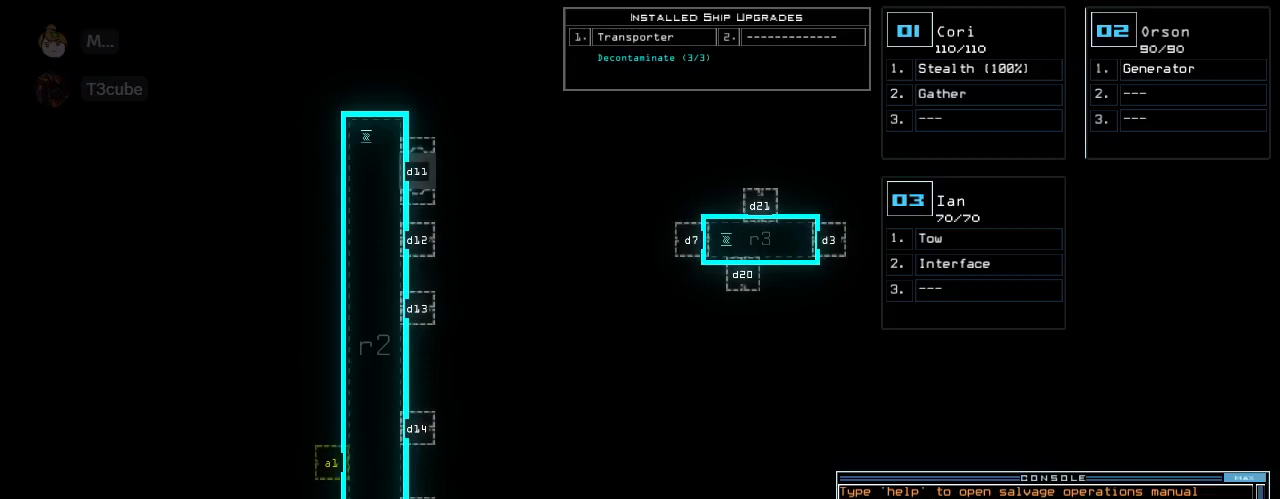
{"keys": ["return"], "events": []}
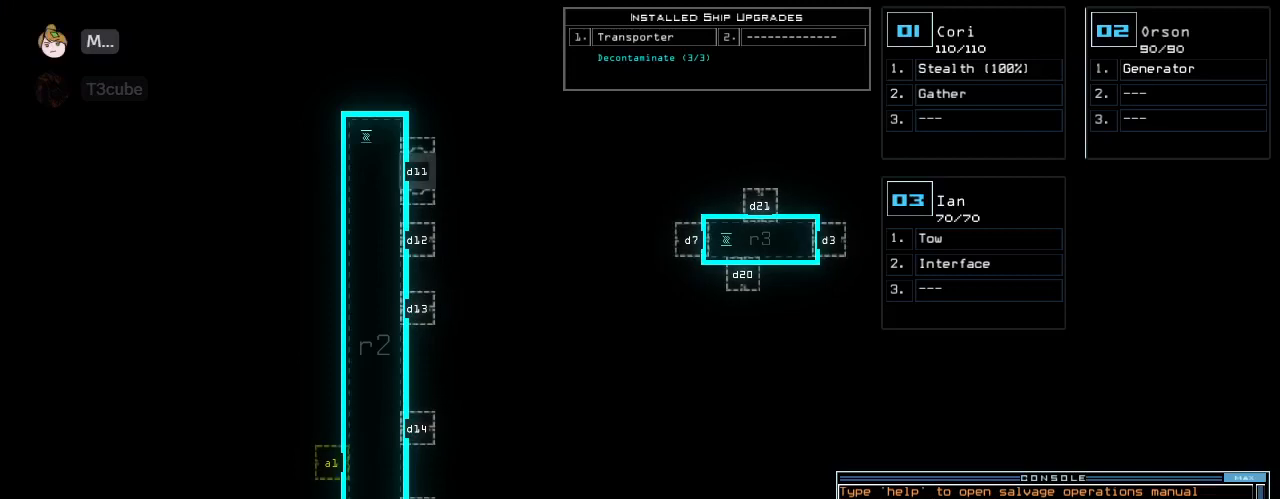
{"keys": ["return"], "events": []}
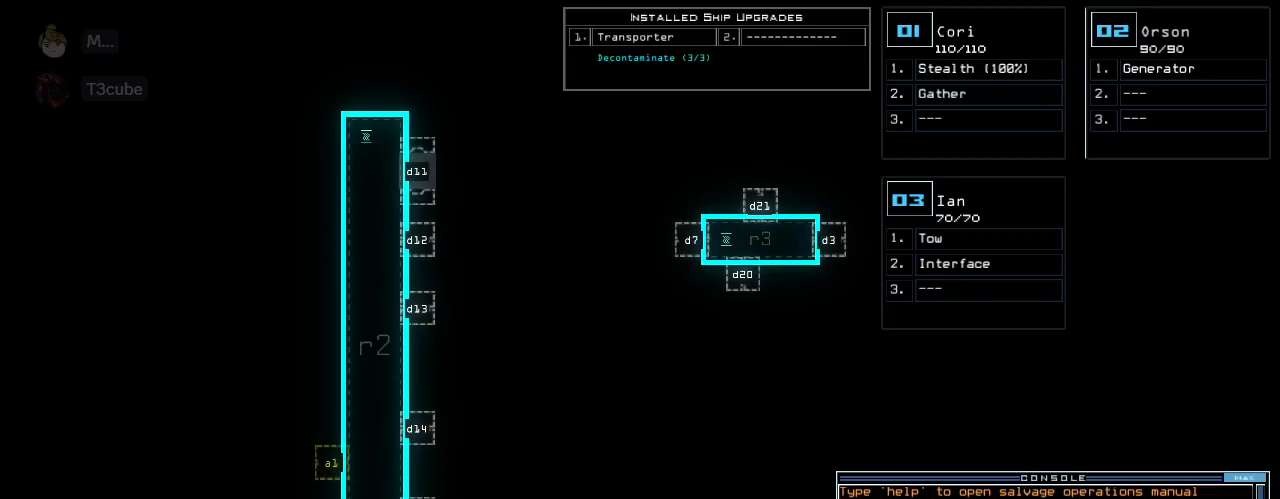
{"keys": ["return"], "events": []}
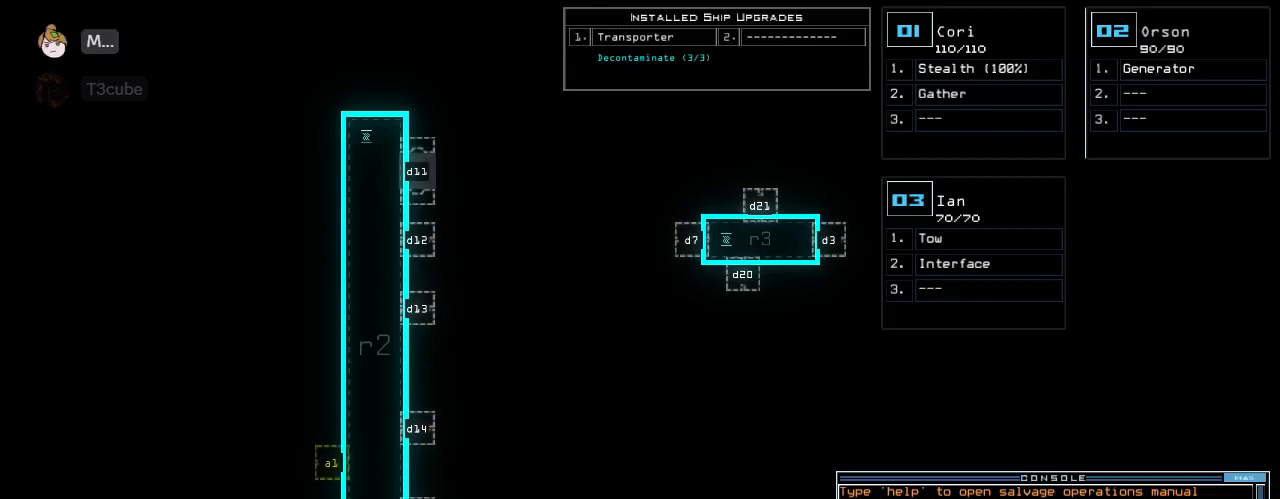
{"keys": ["return"], "events": []}